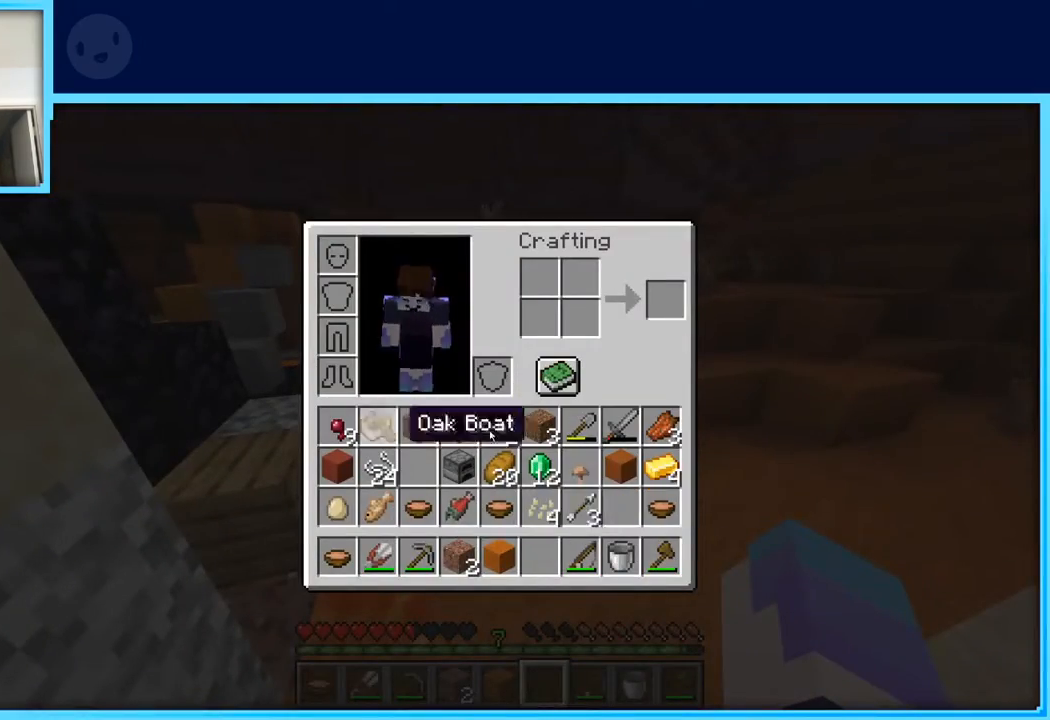
Gameplay with keyboard and mouse; each line is a JSON object with the keys held at the frame after it. "events" lists presses ("down") and releases ("up") of "a", "d", "s", "space" and "w" between this image and that frame as [ms after this image, input, new state], when the widget could be followed in between. No other keys are recorded. Mouse buttons are not recorded. Not read: mouse_move.
{"keys": [], "events": []}
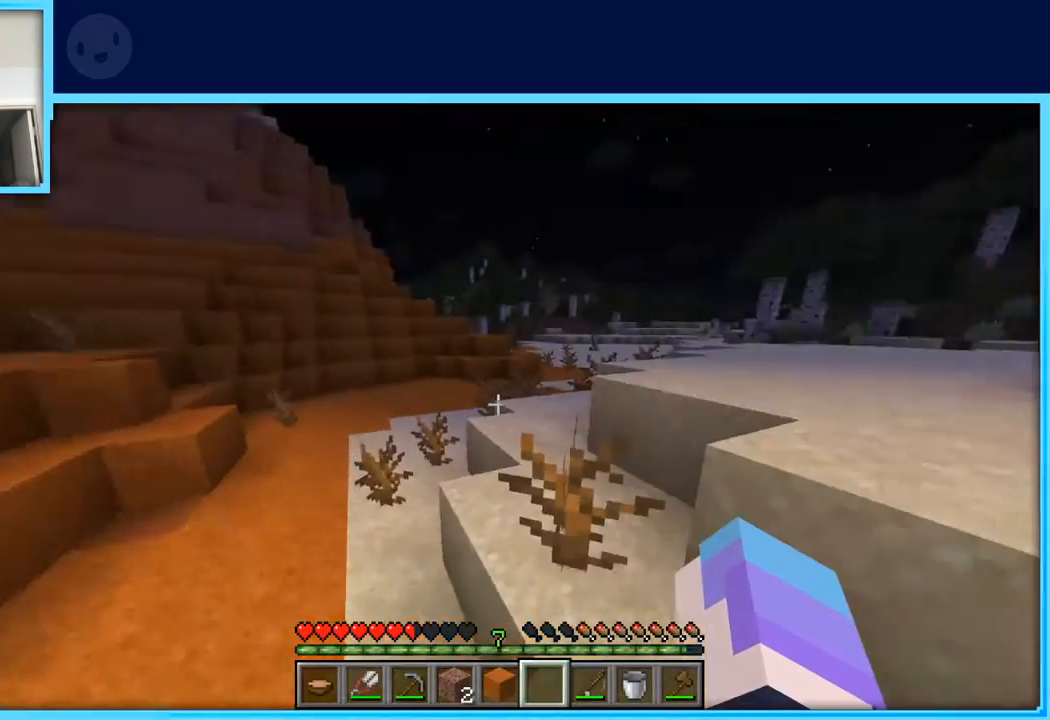
{"keys": ["space", "w"], "events": [[67, "w", "down"], [117, "w", "up"], [250, "w", "down"], [450, "space", "down"]]}
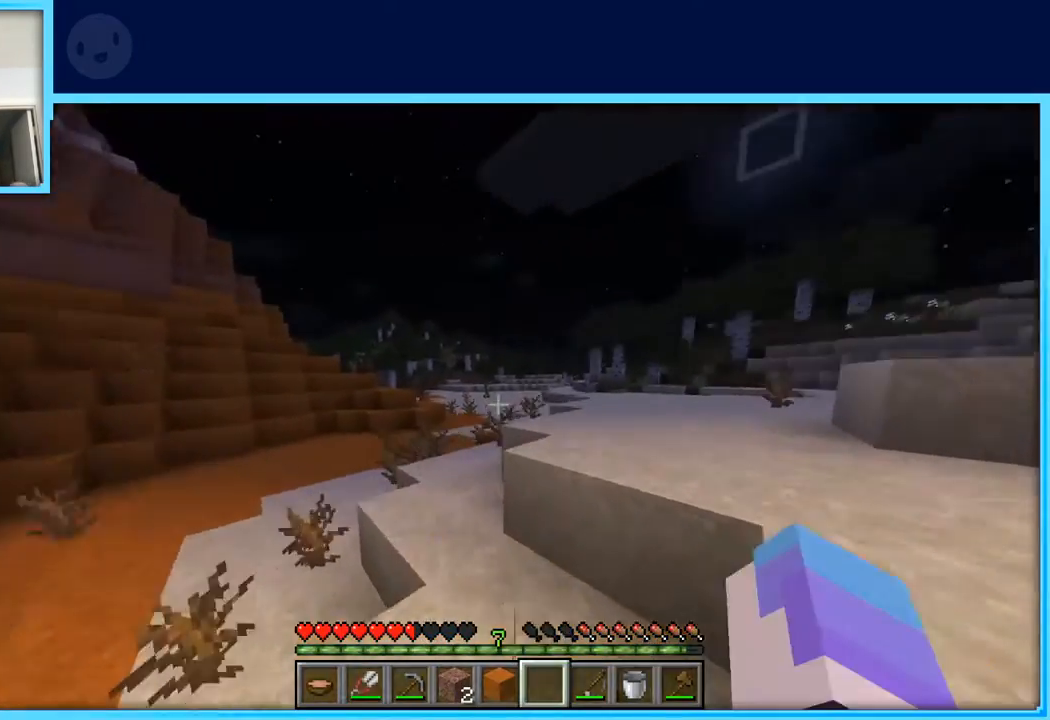
{"keys": ["space", "w"], "events": []}
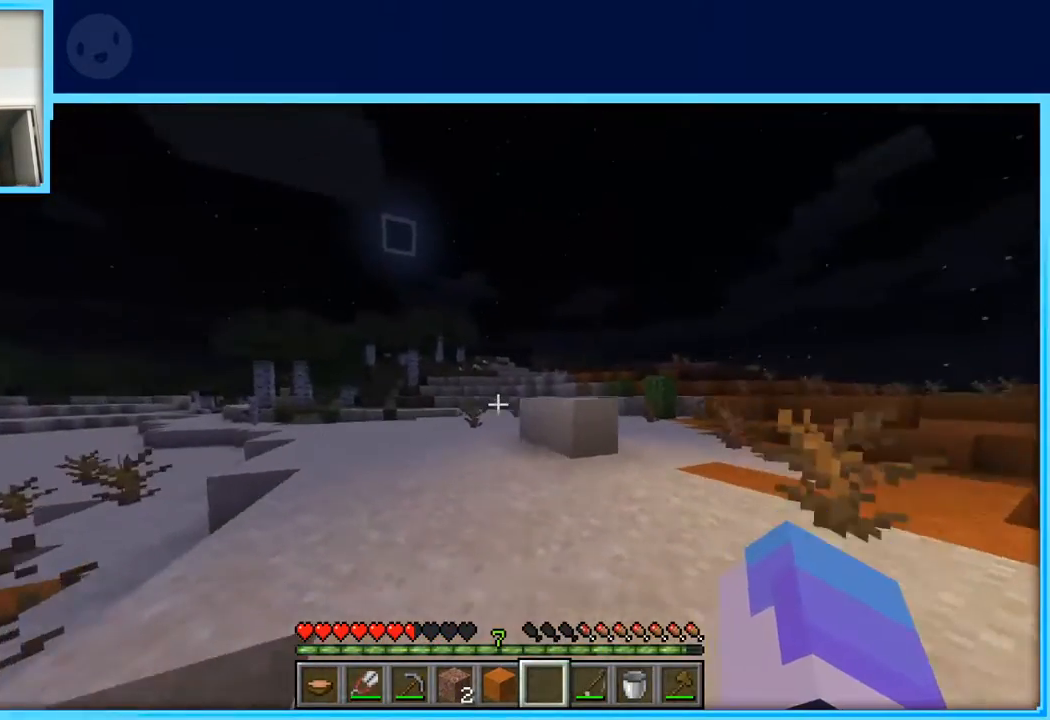
{"keys": ["w"], "events": [[233, "space", "up"]]}
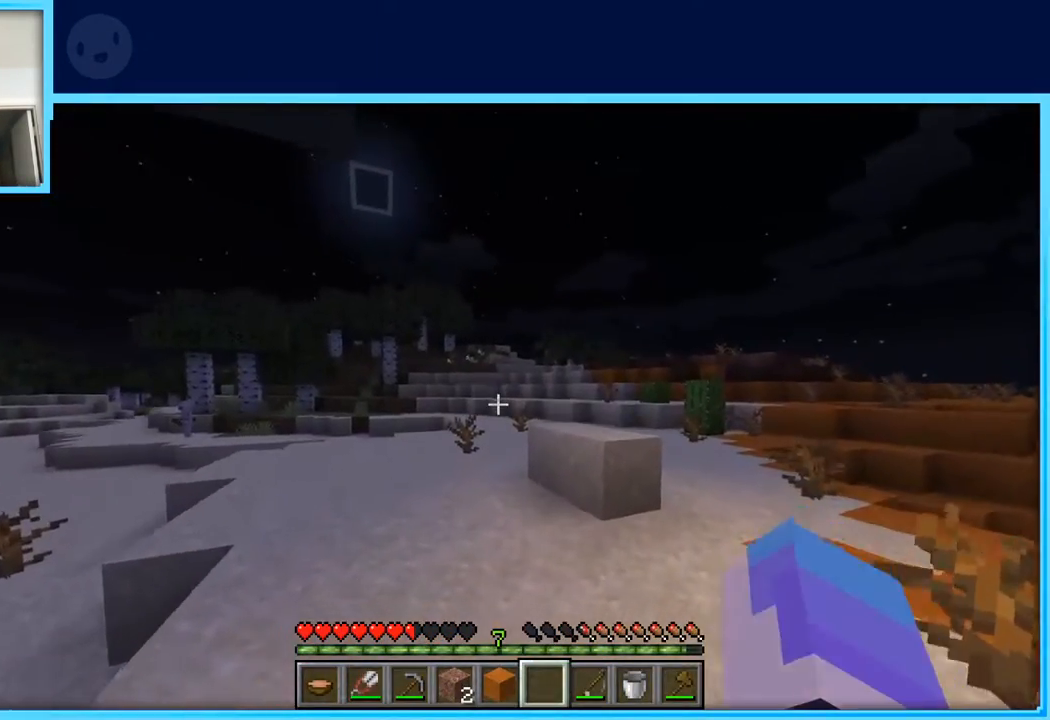
{"keys": ["space", "w"], "events": [[400, "space", "down"]]}
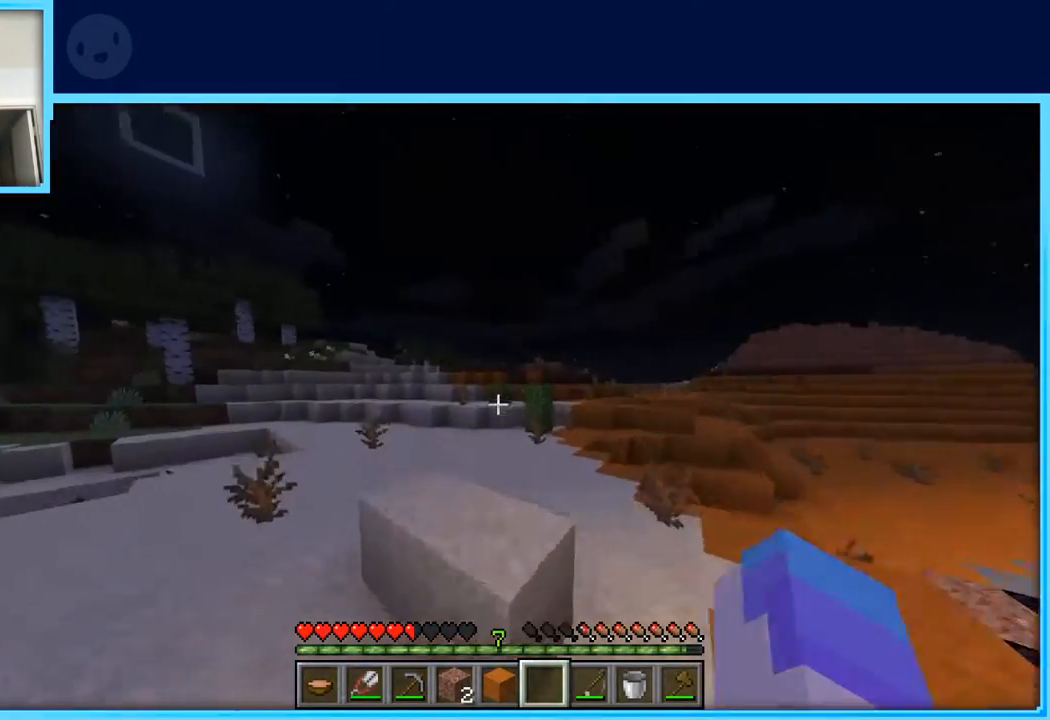
{"keys": ["a", "space", "w"], "events": [[267, "a", "down"]]}
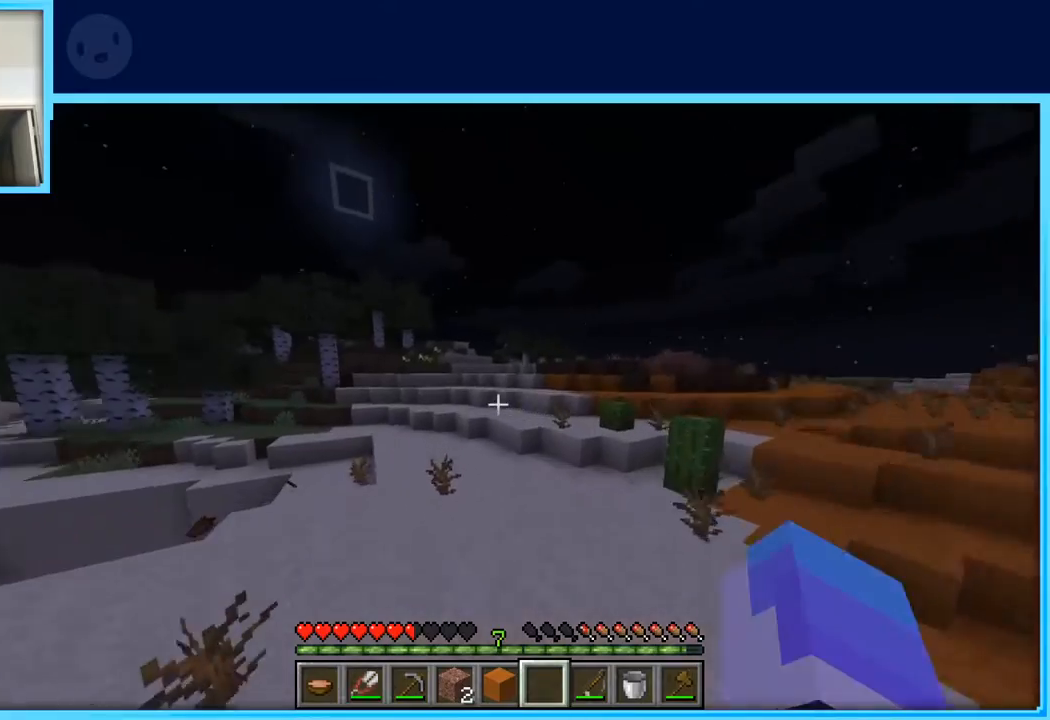
{"keys": ["space", "w"], "events": [[50, "a", "up"]]}
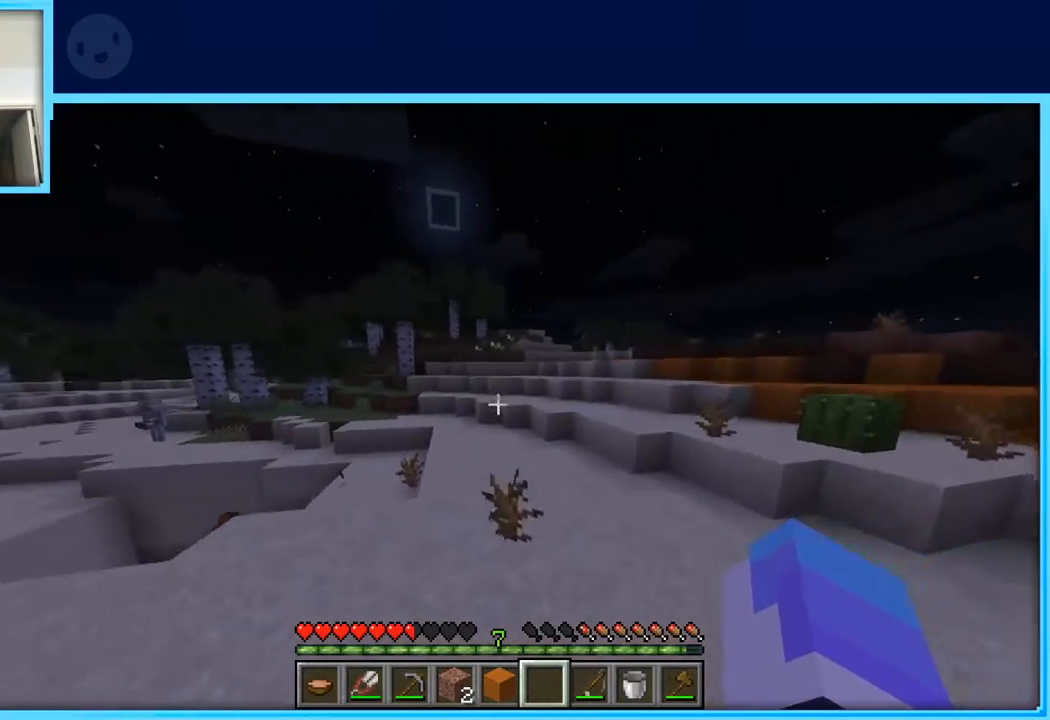
{"keys": ["space", "w"], "events": []}
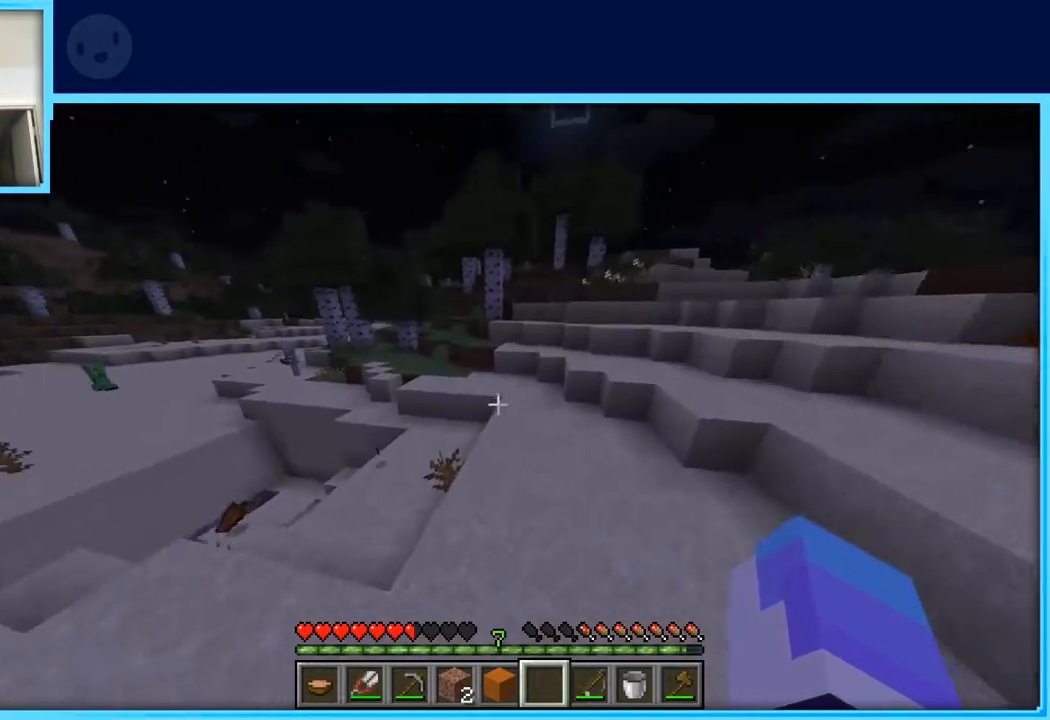
{"keys": ["space", "w"], "events": []}
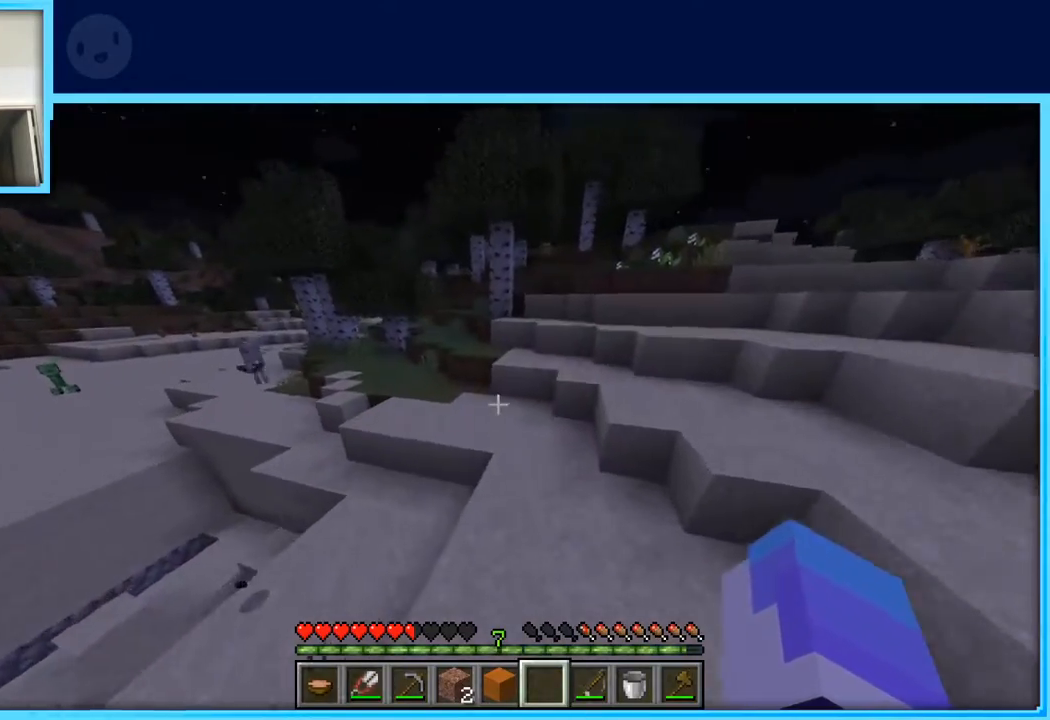
{"keys": ["d", "space", "w"], "events": [[200, "d", "down"], [200, "space", "up"], [433, "space", "down"]]}
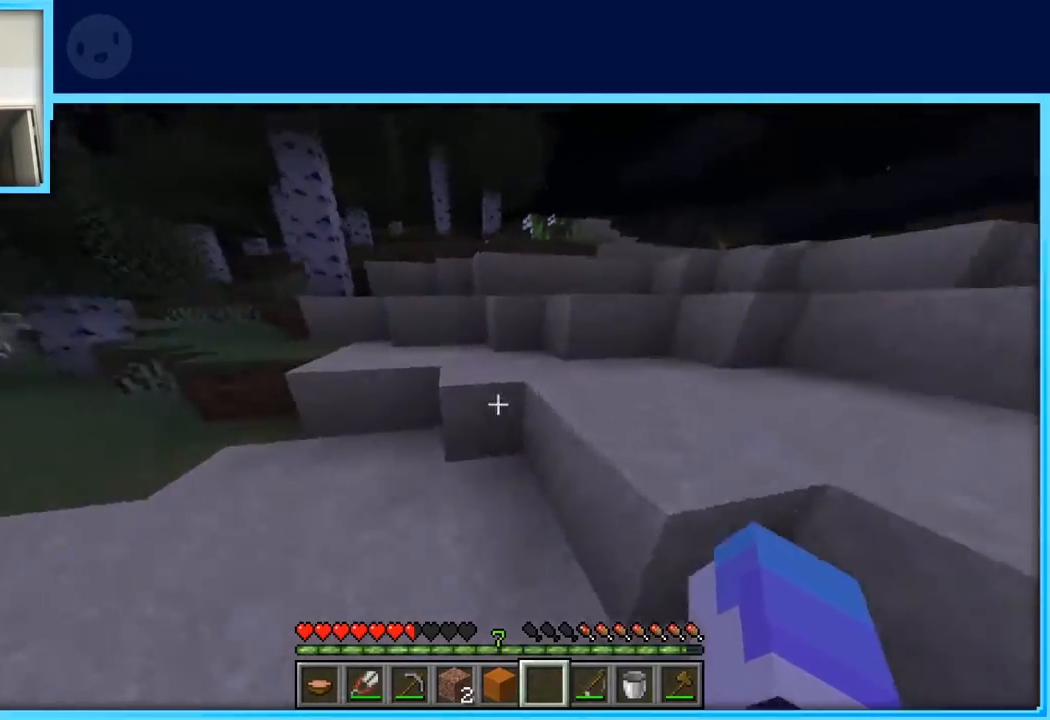
{"keys": ["a", "w"], "events": [[167, "space", "up"], [217, "w", "up"], [250, "a", "down"], [250, "d", "up"], [400, "w", "down"]]}
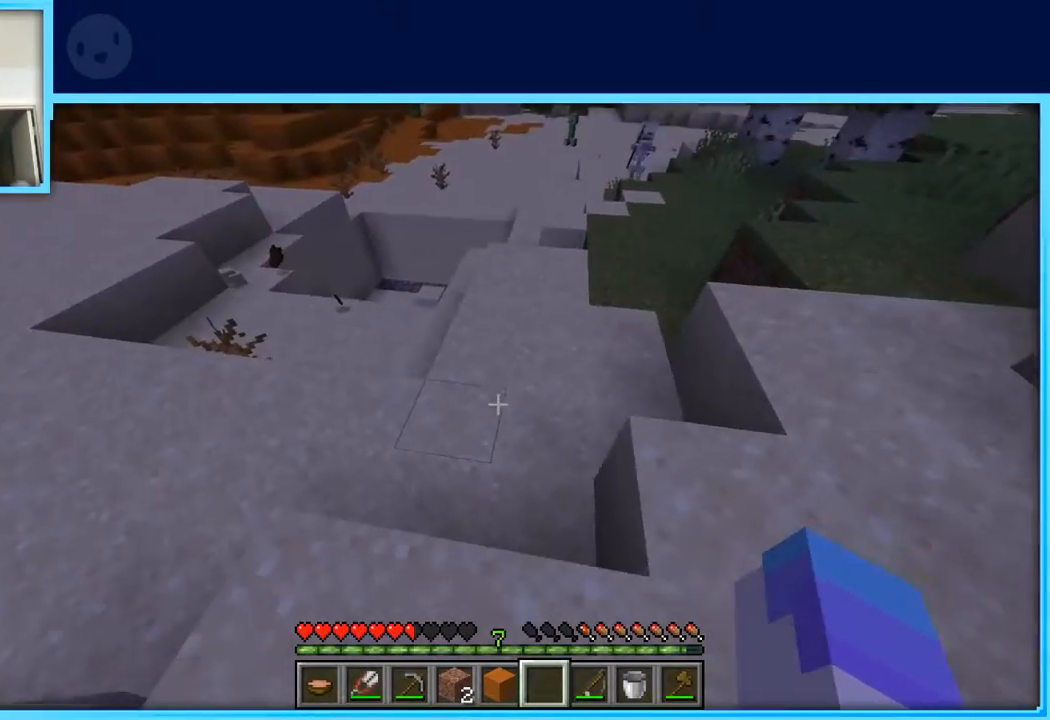
{"keys": ["w"], "events": [[33, "a", "up"]]}
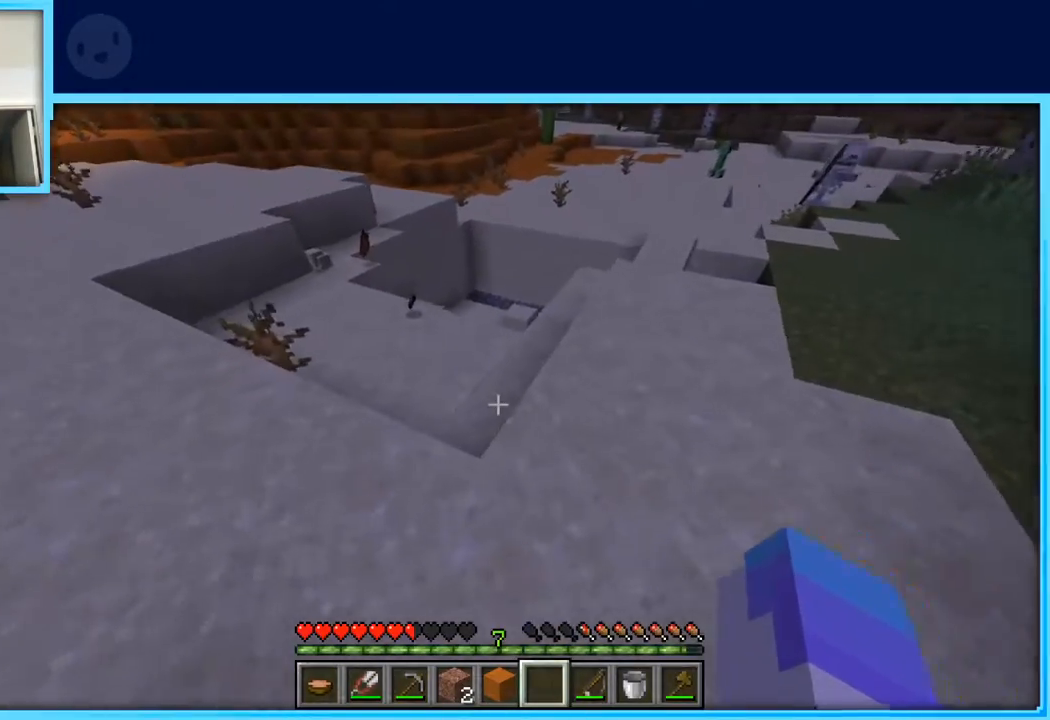
{"keys": ["w"], "events": [[100, "d", "down"], [467, "d", "up"]]}
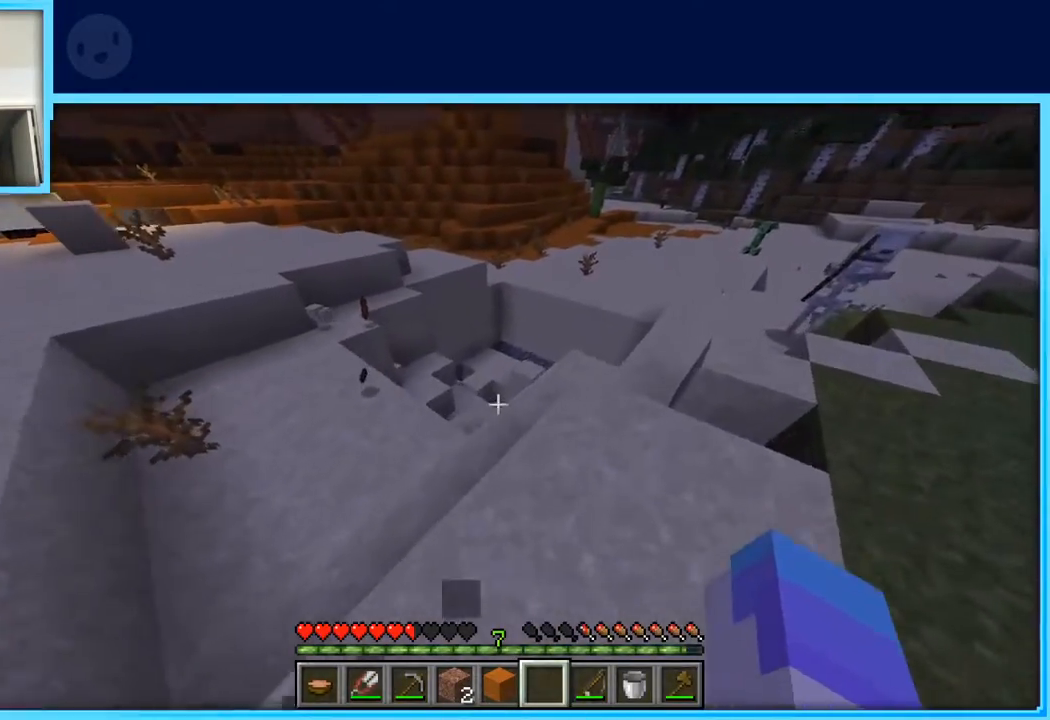
{"keys": ["a", "w"], "events": [[17, "a", "down"]]}
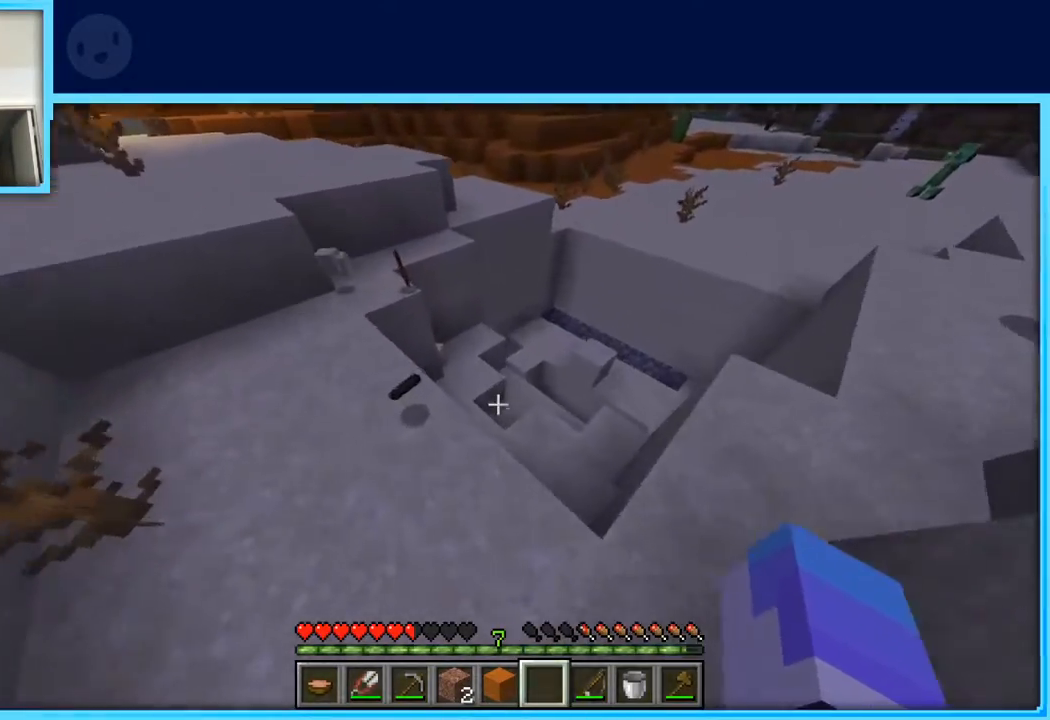
{"keys": ["a", "w"], "events": [[83, "a", "up"], [500, "a", "down"]]}
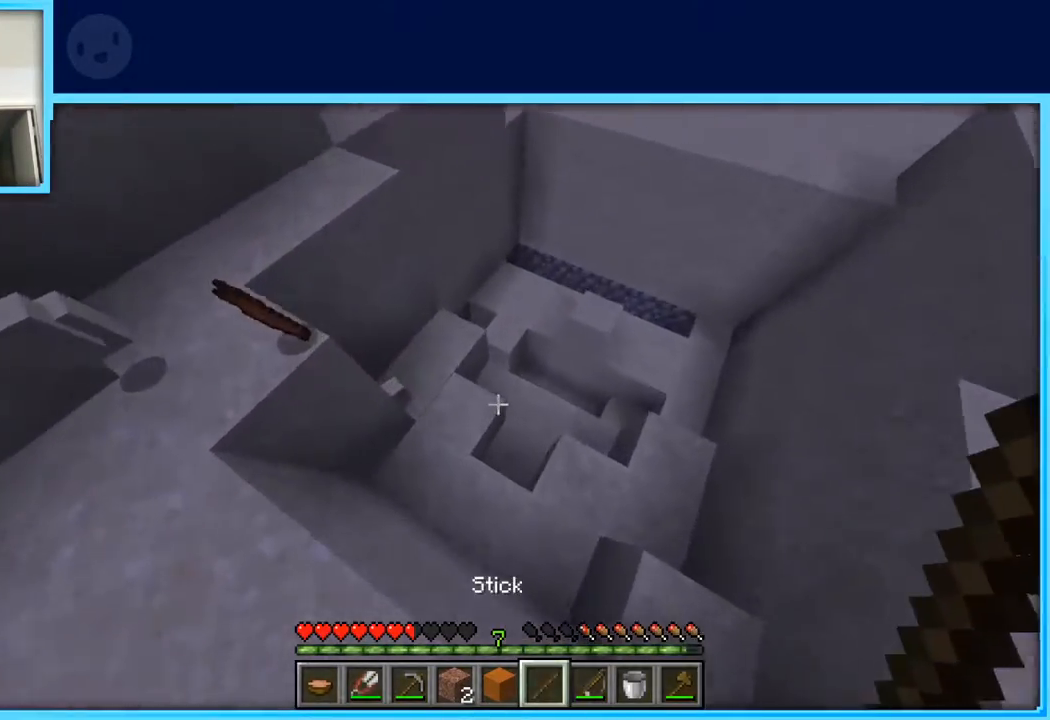
{"keys": ["d", "w"], "events": [[433, "a", "up"], [467, "d", "down"]]}
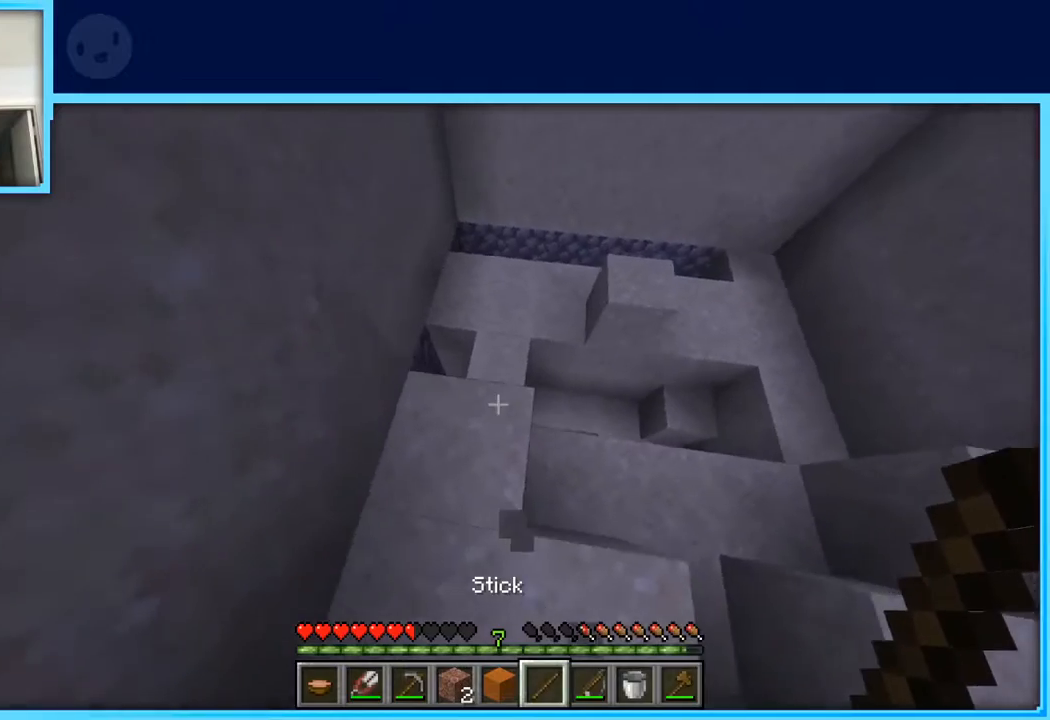
{"keys": ["w"], "events": [[117, "d", "up"], [217, "a", "down"], [350, "a", "up"]]}
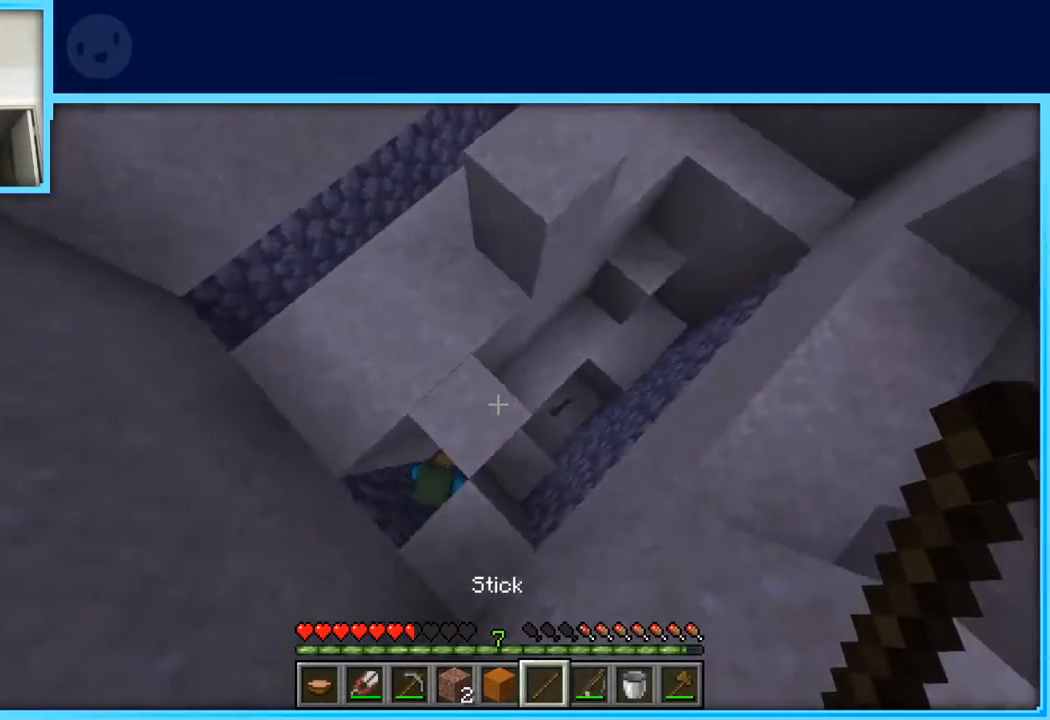
{"keys": ["d"], "events": [[83, "w", "up"], [217, "a", "down"], [367, "s", "down"], [417, "a", "up"], [467, "d", "down"], [500, "s", "up"]]}
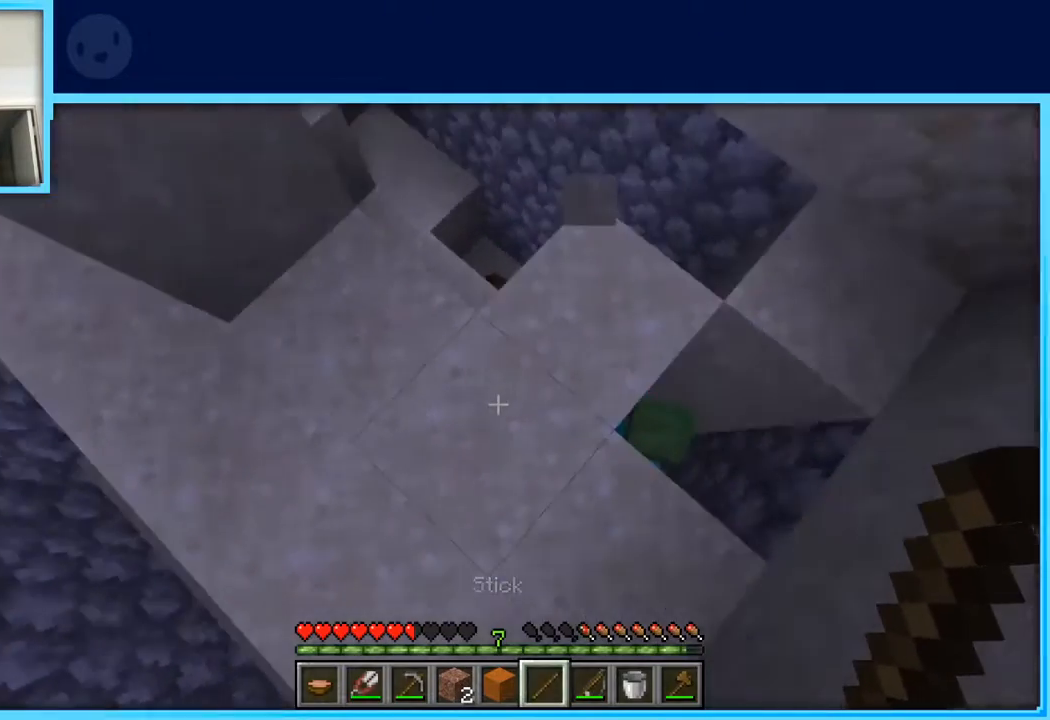
{"keys": [], "events": [[100, "d", "up"], [333, "d", "down"], [433, "w", "down"], [483, "d", "up"], [483, "w", "up"]]}
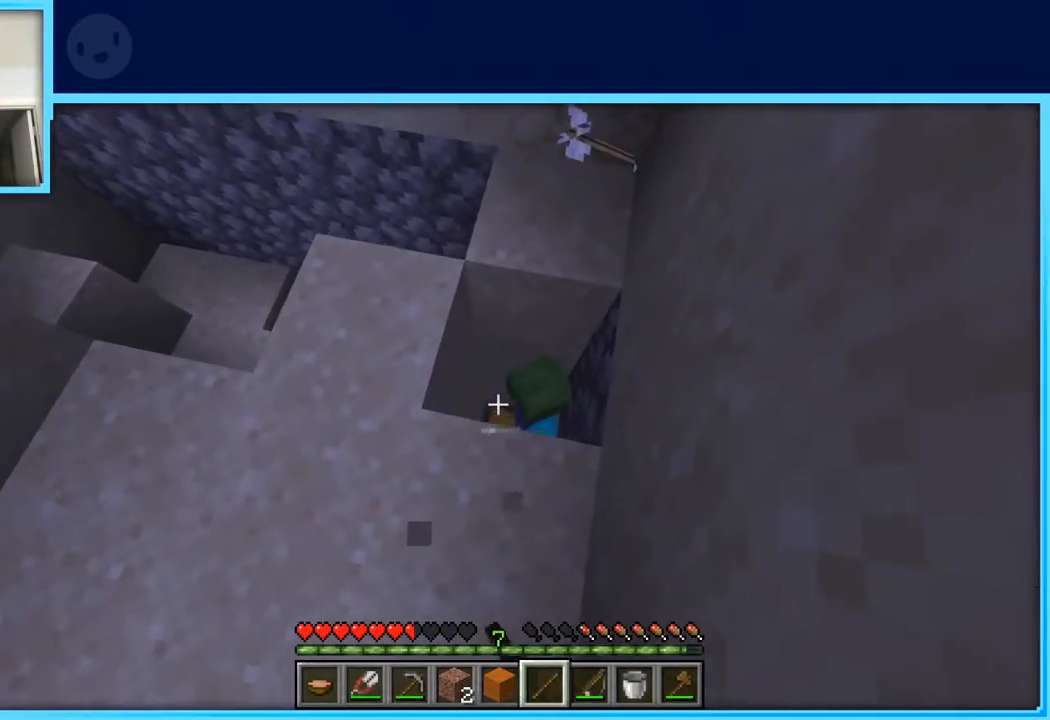
{"keys": [], "events": [[167, "w", "down"], [217, "w", "up"]]}
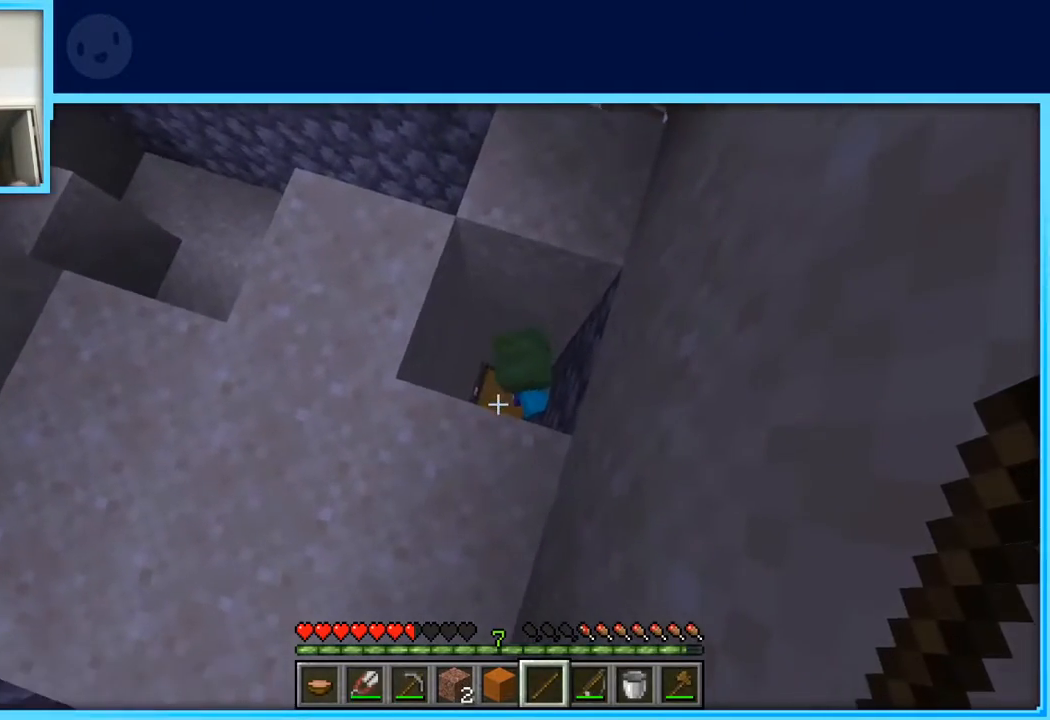
{"keys": ["d"], "events": [[233, "a", "down"], [417, "a", "up"], [417, "d", "down"]]}
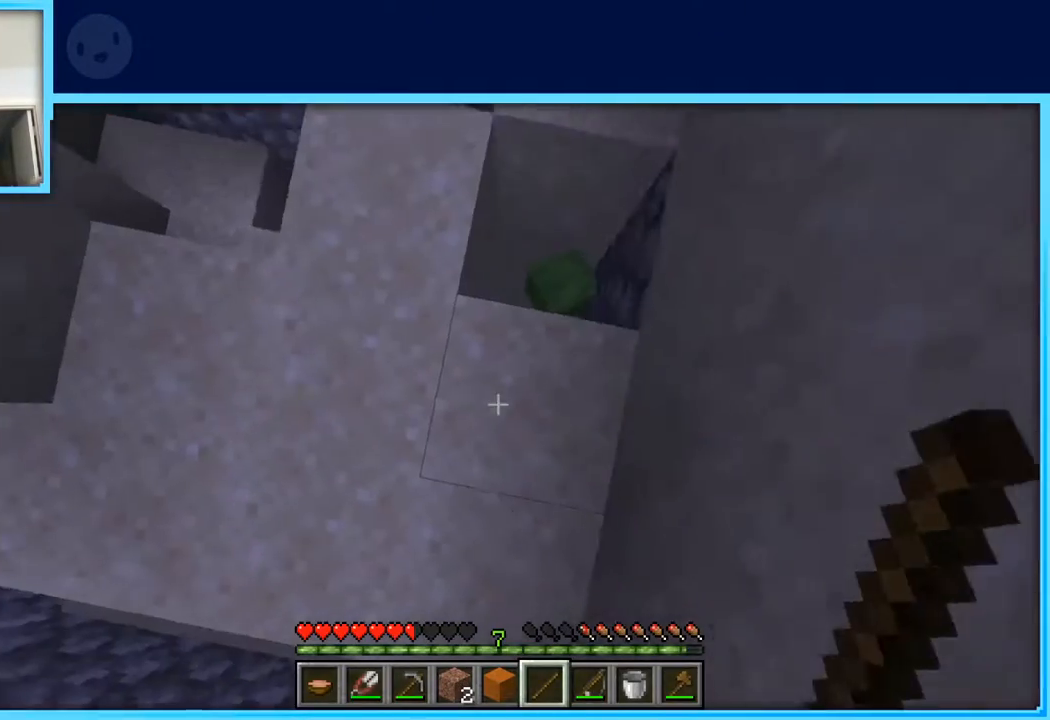
{"keys": [], "events": [[50, "d", "up"]]}
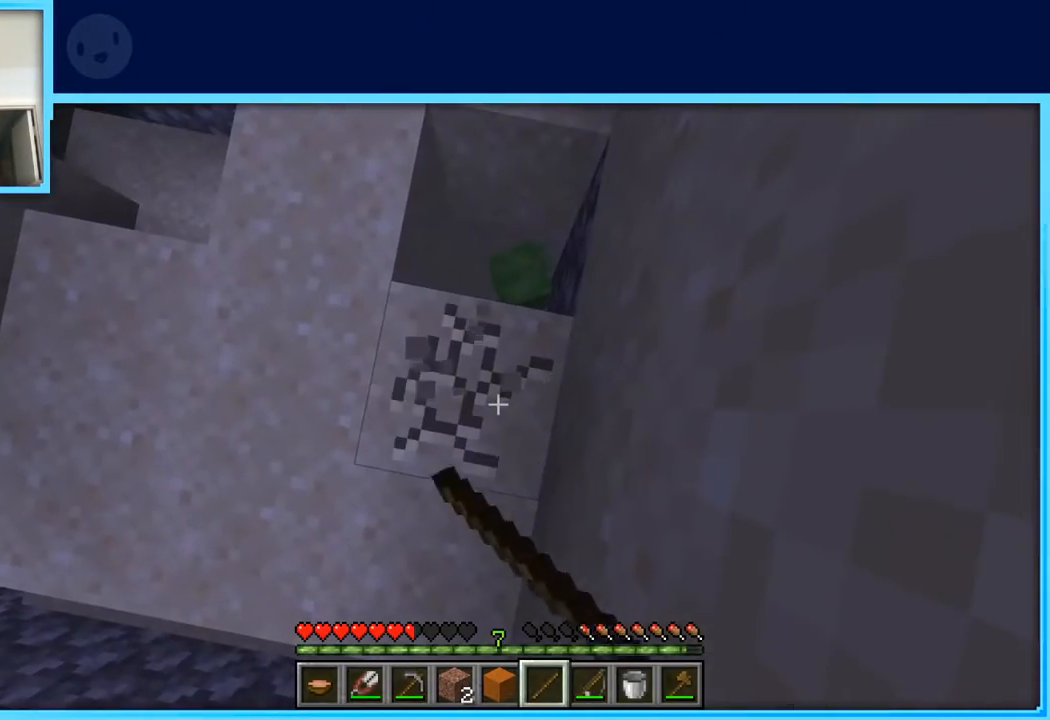
{"keys": ["a"], "events": [[450, "a", "down"]]}
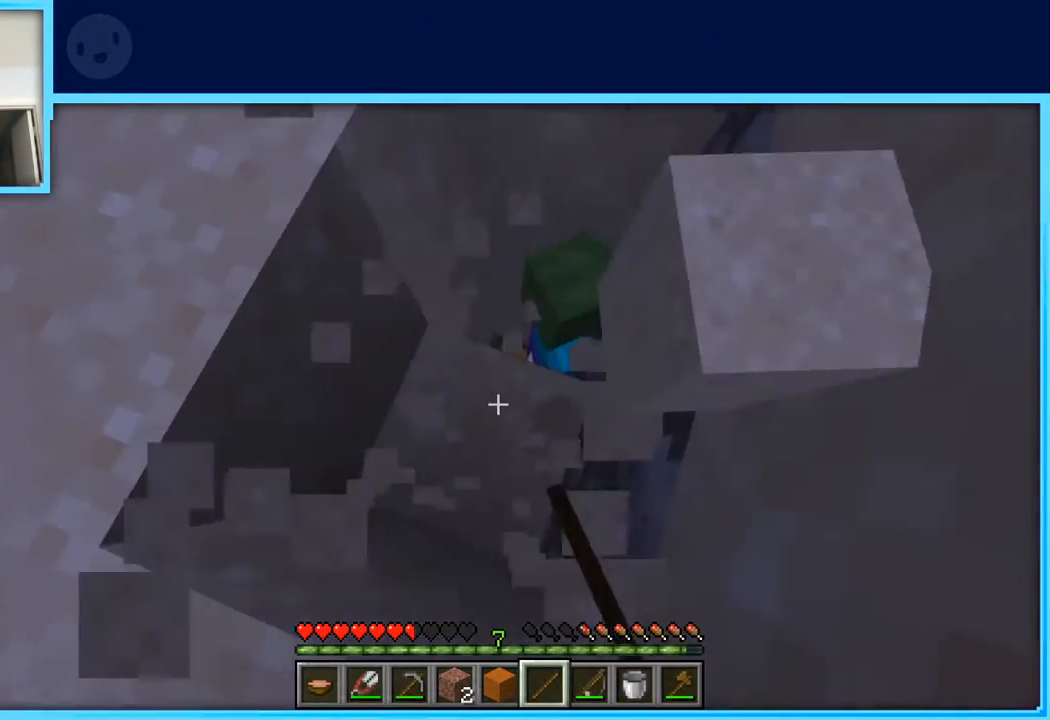
{"keys": [], "events": [[33, "a", "up"], [33, "s", "down"], [83, "s", "up"], [367, "w", "down"], [467, "w", "up"]]}
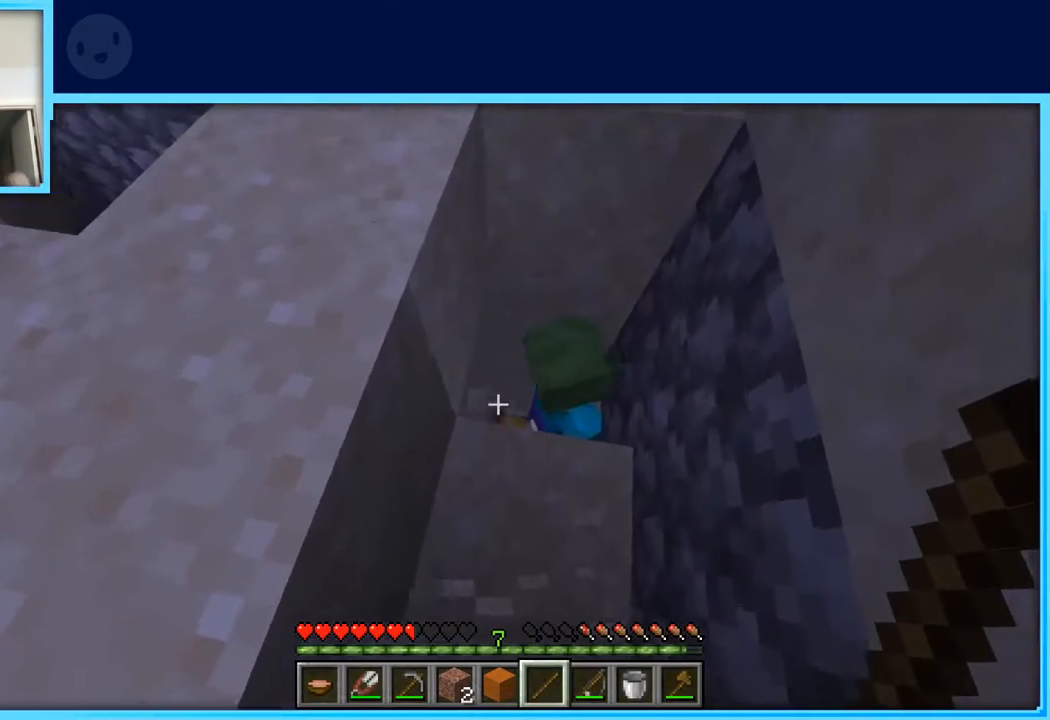
{"keys": [], "events": []}
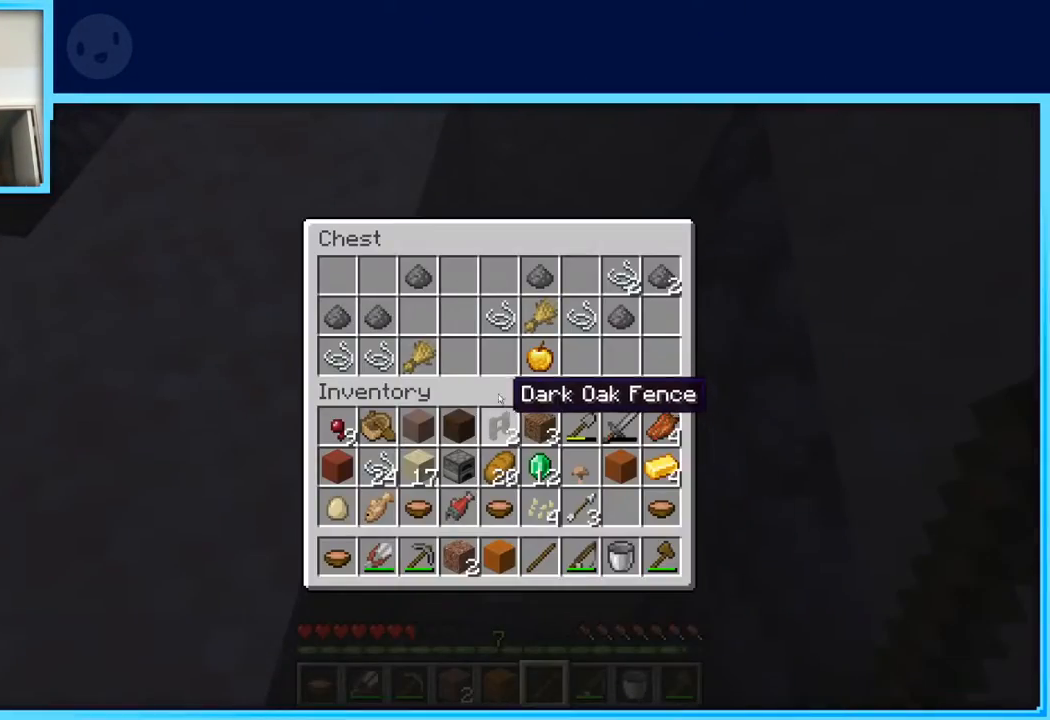
{"keys": [], "events": []}
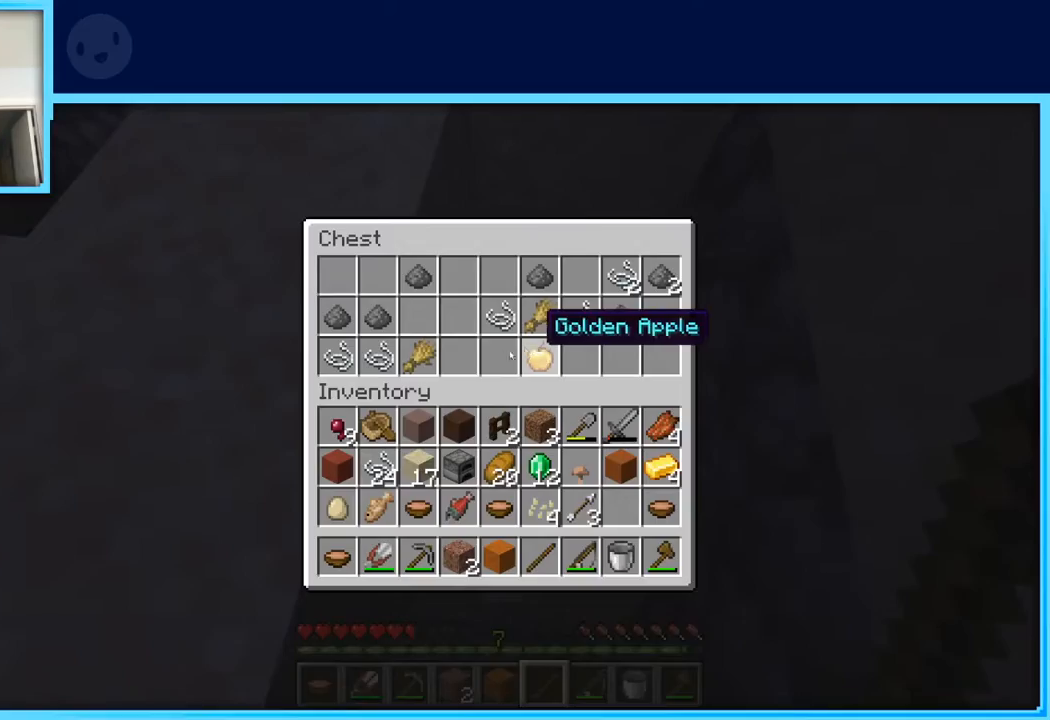
{"keys": ["a", "w"], "events": [[417, "a", "down"], [417, "w", "down"]]}
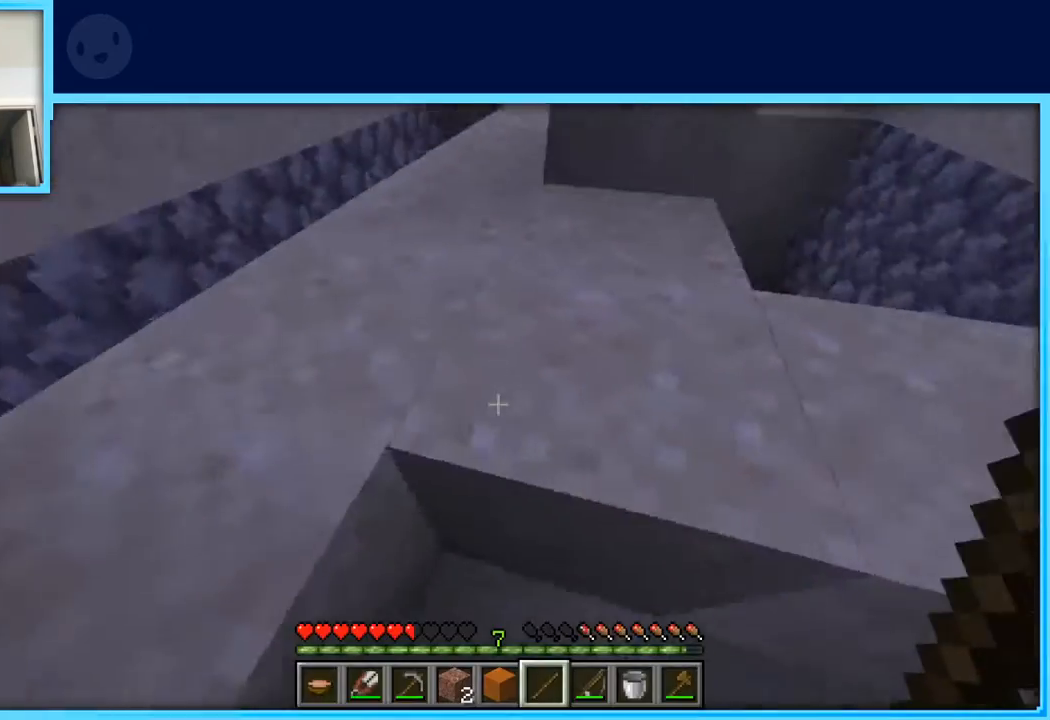
{"keys": ["w"], "events": [[50, "a", "up"], [50, "space", "down"], [250, "space", "up"]]}
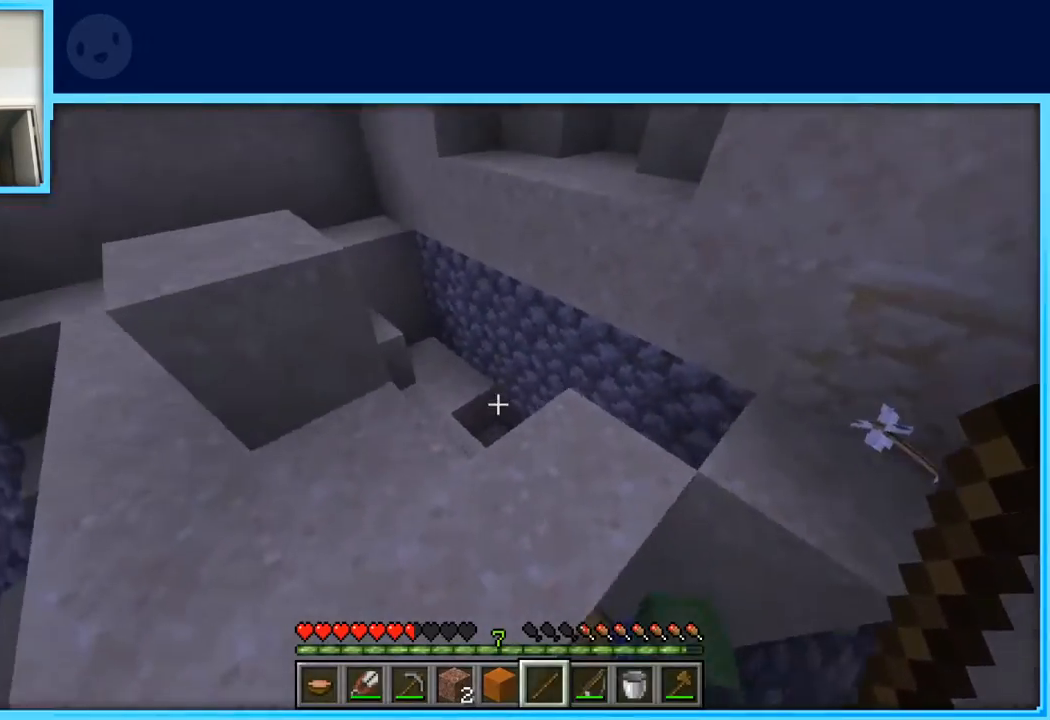
{"keys": [], "events": [[117, "a", "down"], [167, "a", "up"], [250, "space", "down"], [450, "space", "up"], [450, "w", "up"]]}